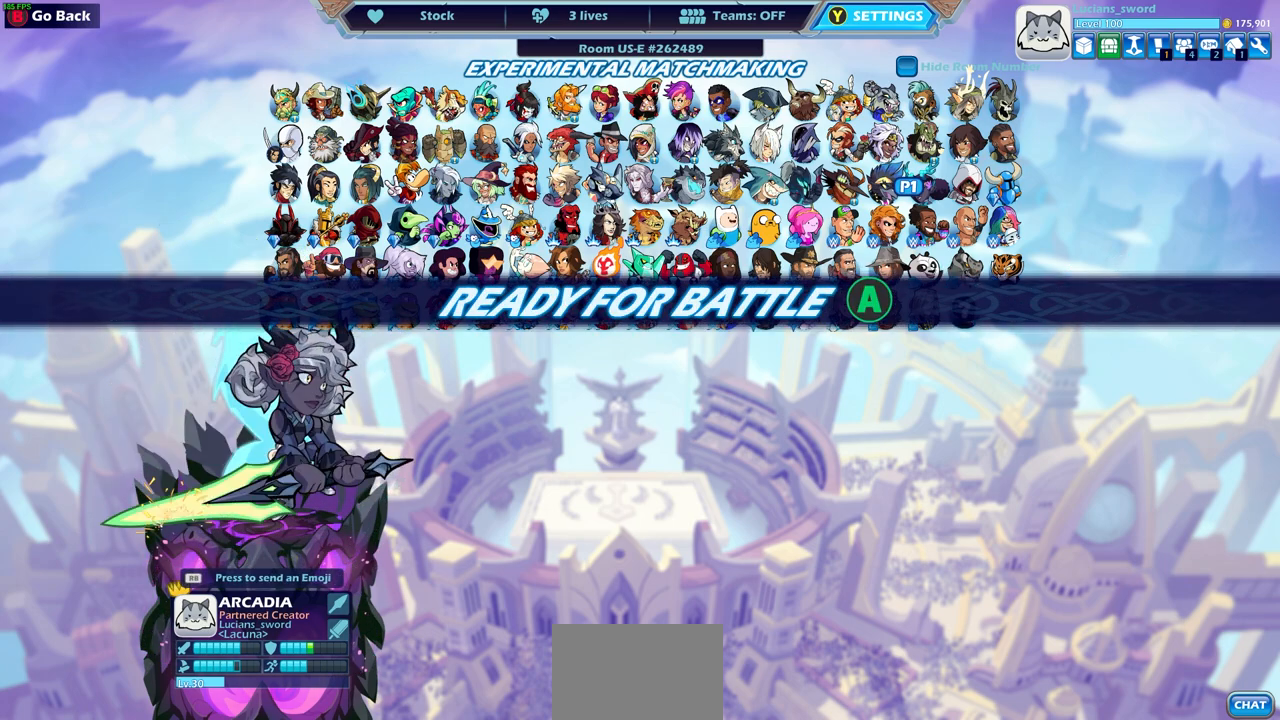
Gameplay with a controller (PlayStation layout); each line is a JSON object with the inputs held at the frame after it. "events" lists button and stick changes between this image and that frame as [ms after this image, input, new state], when the widget could be followed in between.
{"buttons": [], "left_stick": "center", "right_stick": "center", "events": []}
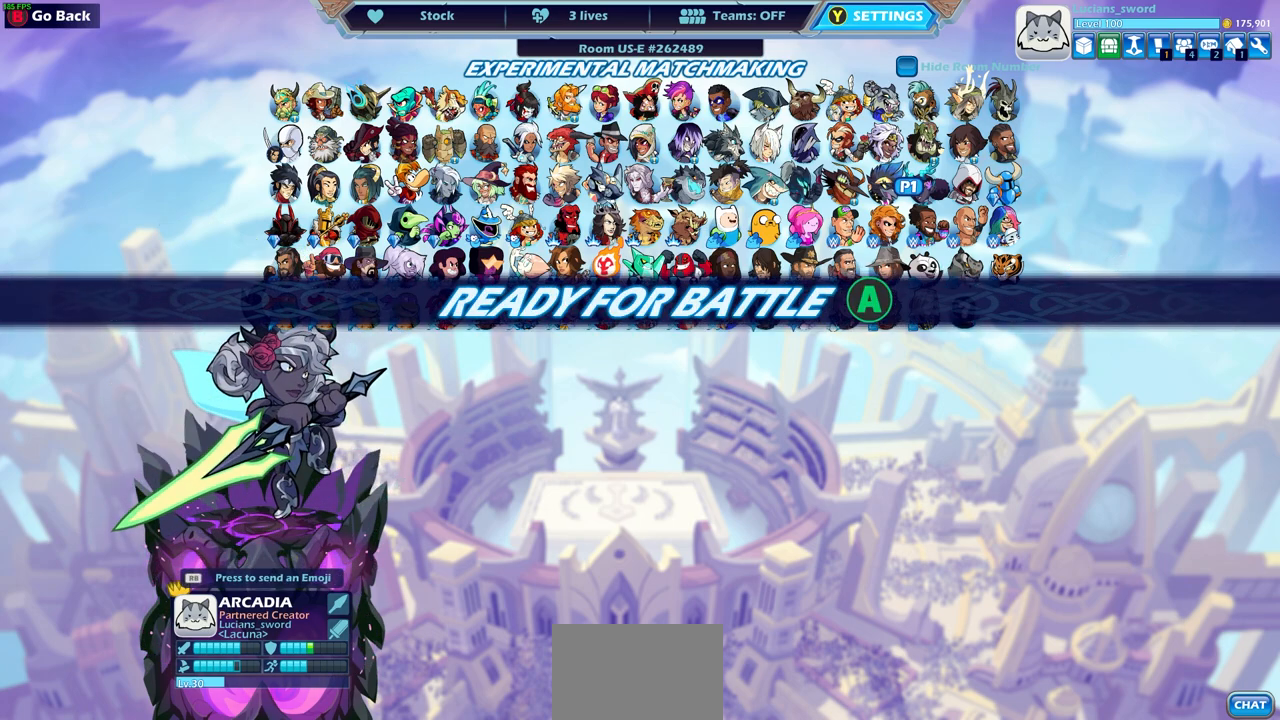
{"buttons": [], "left_stick": "center", "right_stick": "center", "events": [[17, "CROSS", "down"], [117, "CROSS", "up"]]}
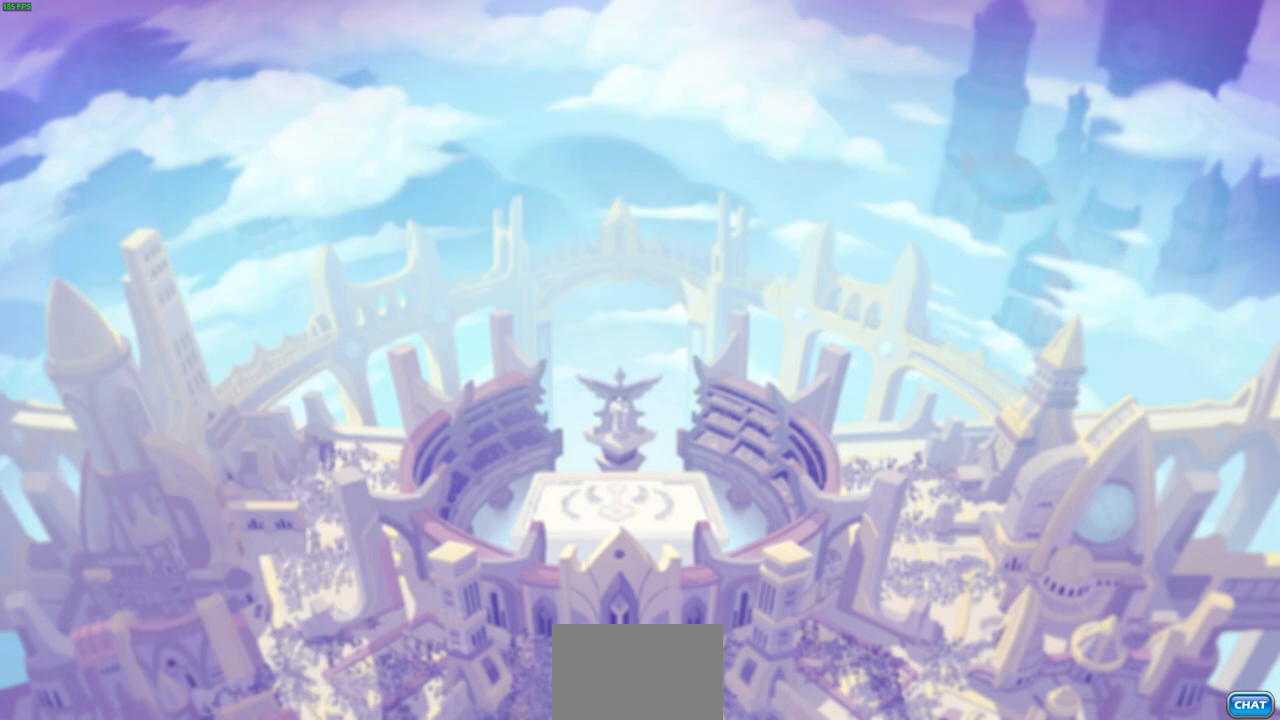
{"buttons": [], "left_stick": "center", "right_stick": "center", "events": []}
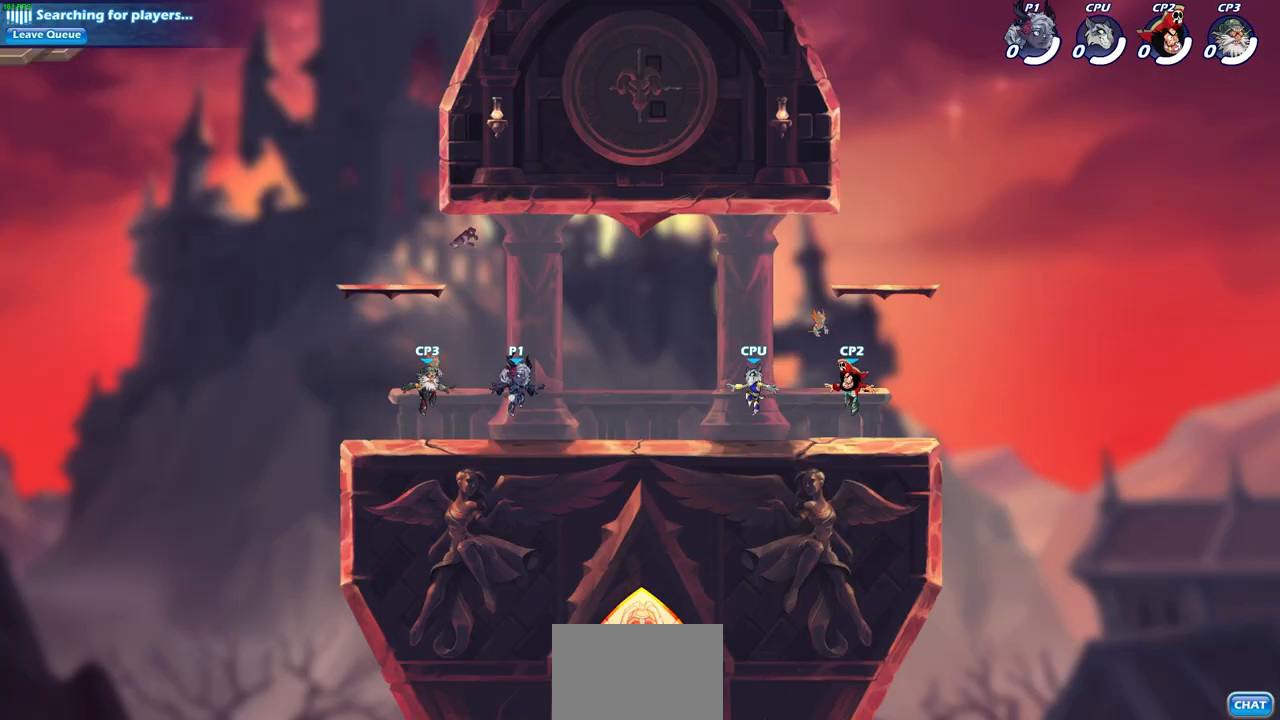
{"buttons": [], "left_stick": "center", "right_stick": "center", "events": []}
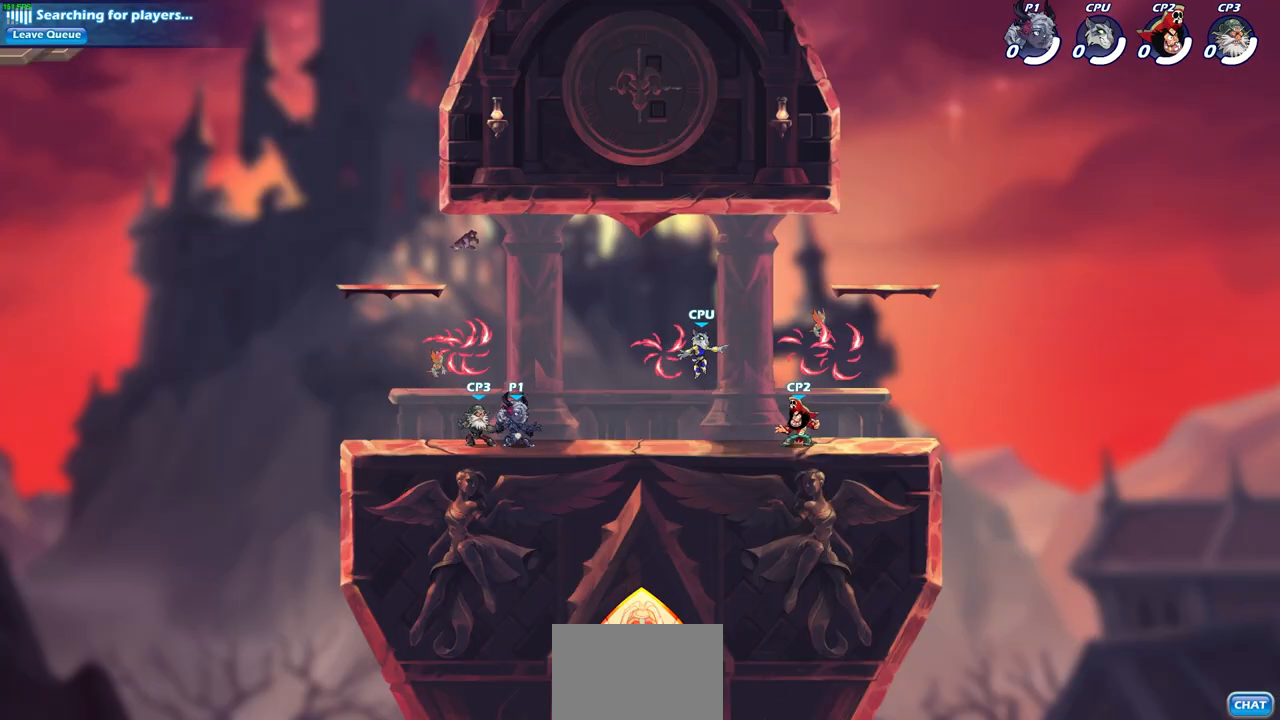
{"buttons": ["CROSS"], "left_stick": "center", "right_stick": "center", "events": [[217, "CROSS", "down"], [400, "CROSS", "up"], [500, "CROSS", "down"]]}
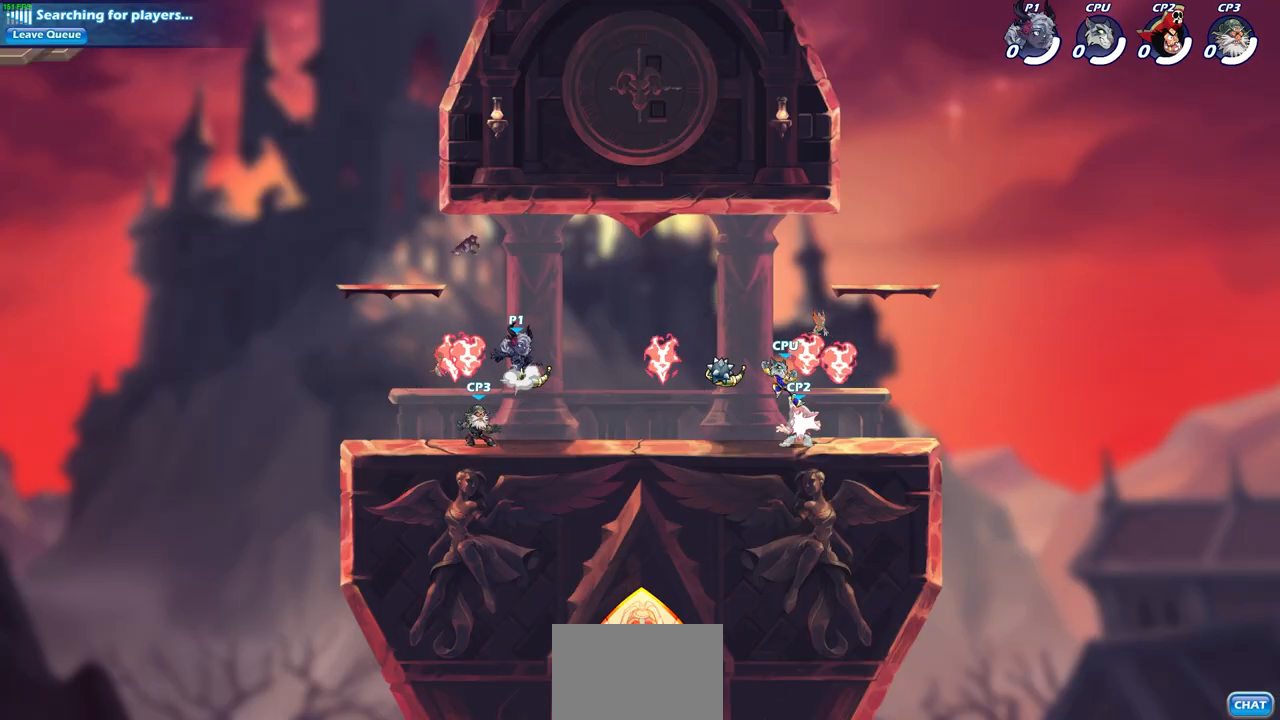
{"buttons": [], "left_stick": "center", "right_stick": "center", "events": [[150, "CROSS", "up"]]}
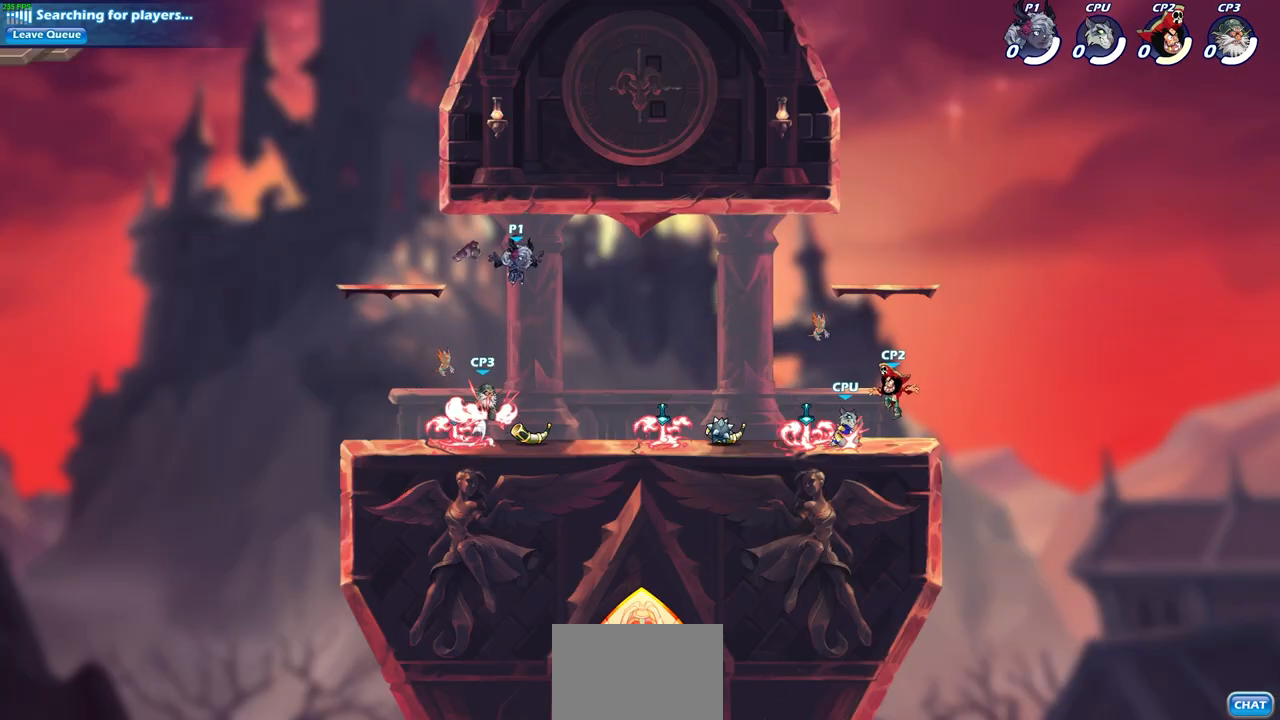
{"buttons": [], "left_stick": "center", "right_stick": "center", "events": [[233, "R2", "down"], [267, "left_stick", "down"], [350, "SQUARE", "down"], [383, "R1", "down"], [433, "R1", "up"], [433, "R2", "up"], [467, "SQUARE", "up"], [467, "left_stick", "center"]]}
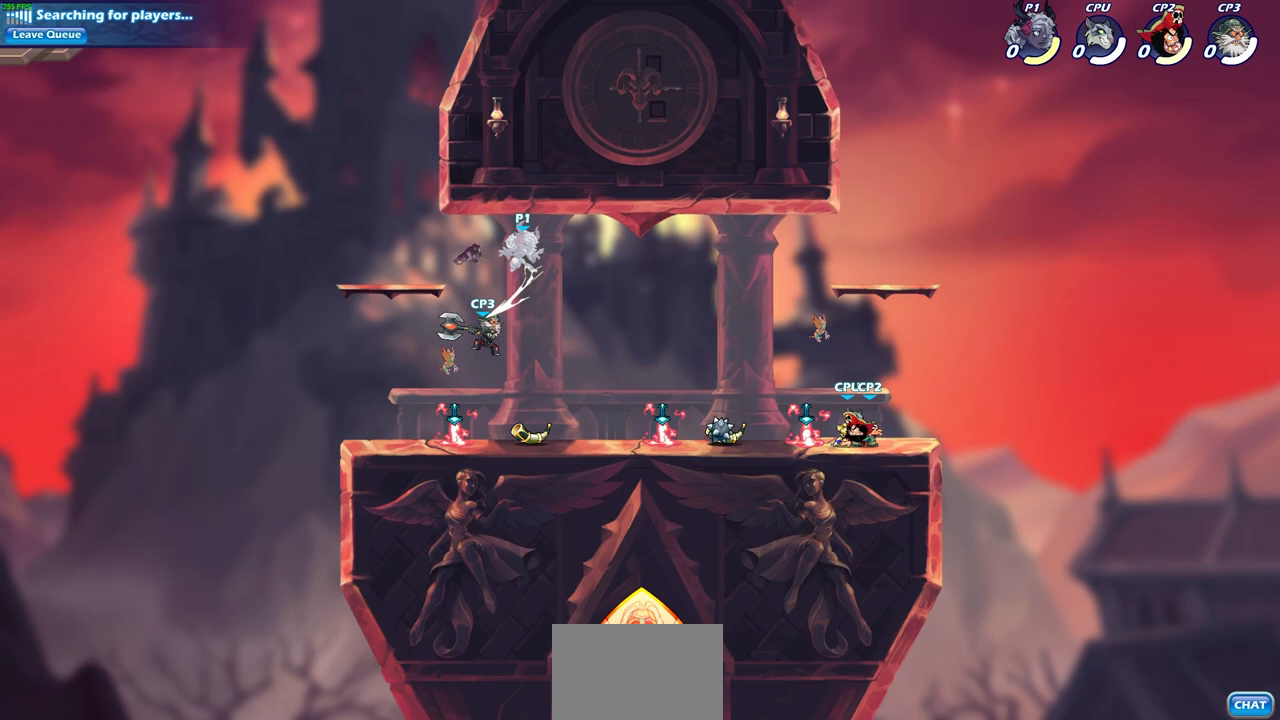
{"buttons": [], "left_stick": "right", "right_stick": "center", "events": [[367, "left_stick", "right"]]}
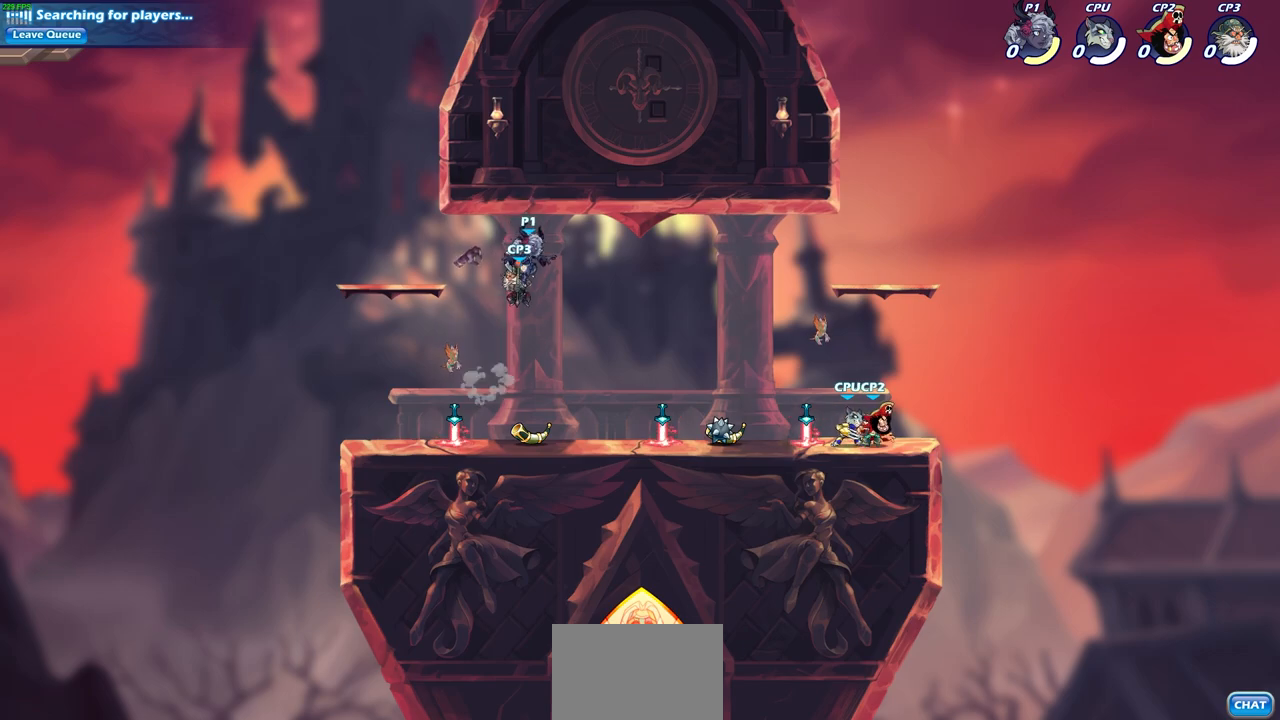
{"buttons": ["CROSS"], "left_stick": "center", "right_stick": "center", "events": [[150, "left_stick", "center"], [450, "CROSS", "down"]]}
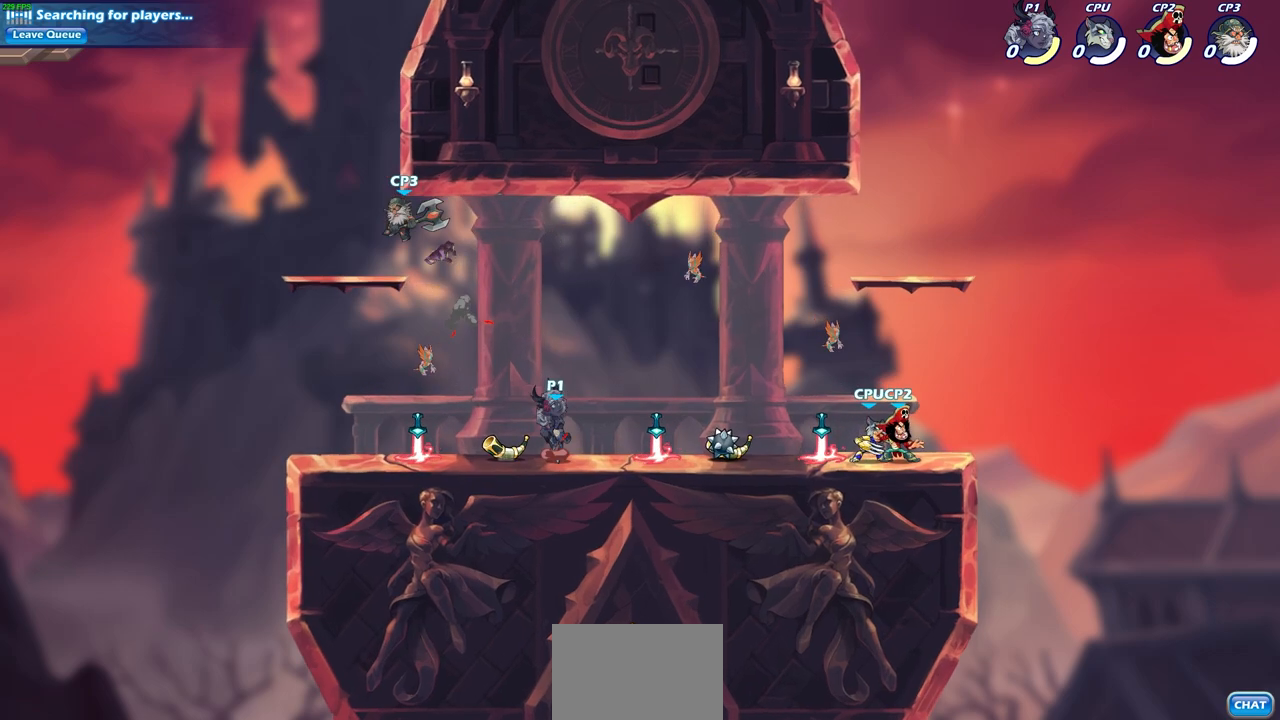
{"buttons": ["CIRCLE"], "left_stick": "left", "right_stick": "center", "events": [[133, "CROSS", "up"], [217, "left_stick", "left"], [367, "CROSS", "down"], [400, "CIRCLE", "down"], [400, "CROSS", "up"]]}
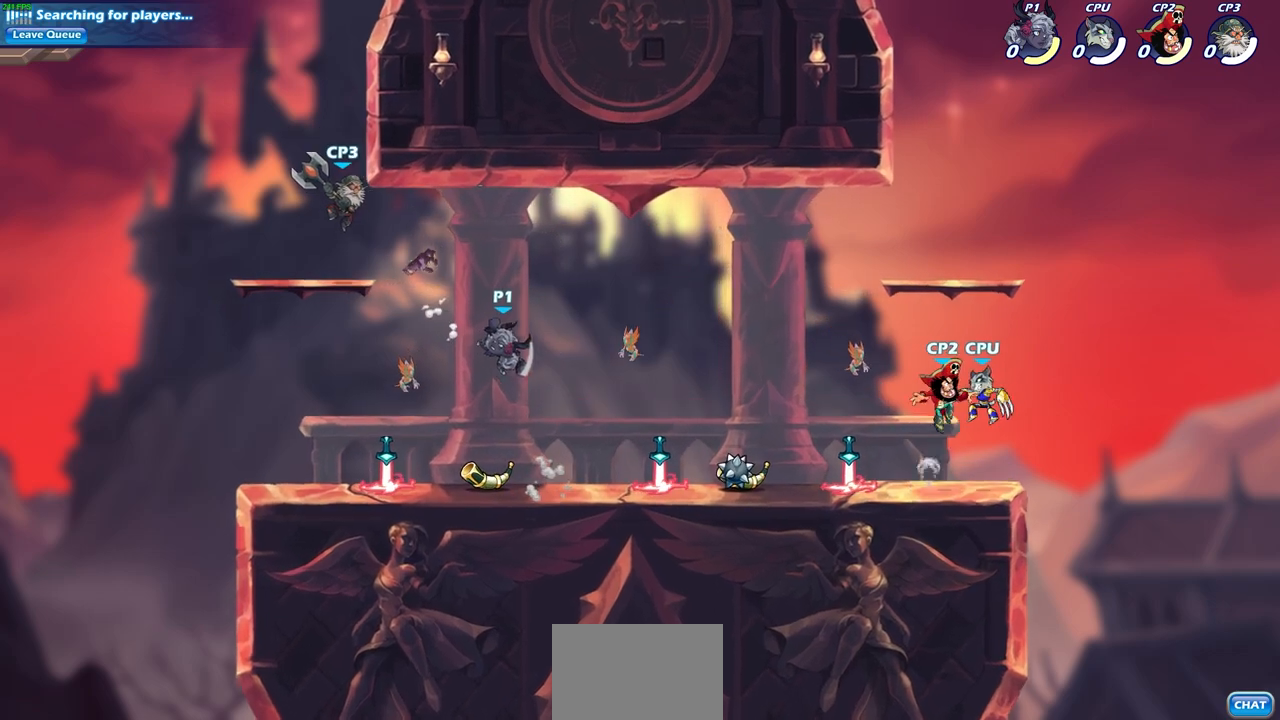
{"buttons": [], "left_stick": "right", "right_stick": "center", "events": [[17, "CIRCLE", "up"], [250, "left_stick", "up-left"], [450, "left_stick", "right"]]}
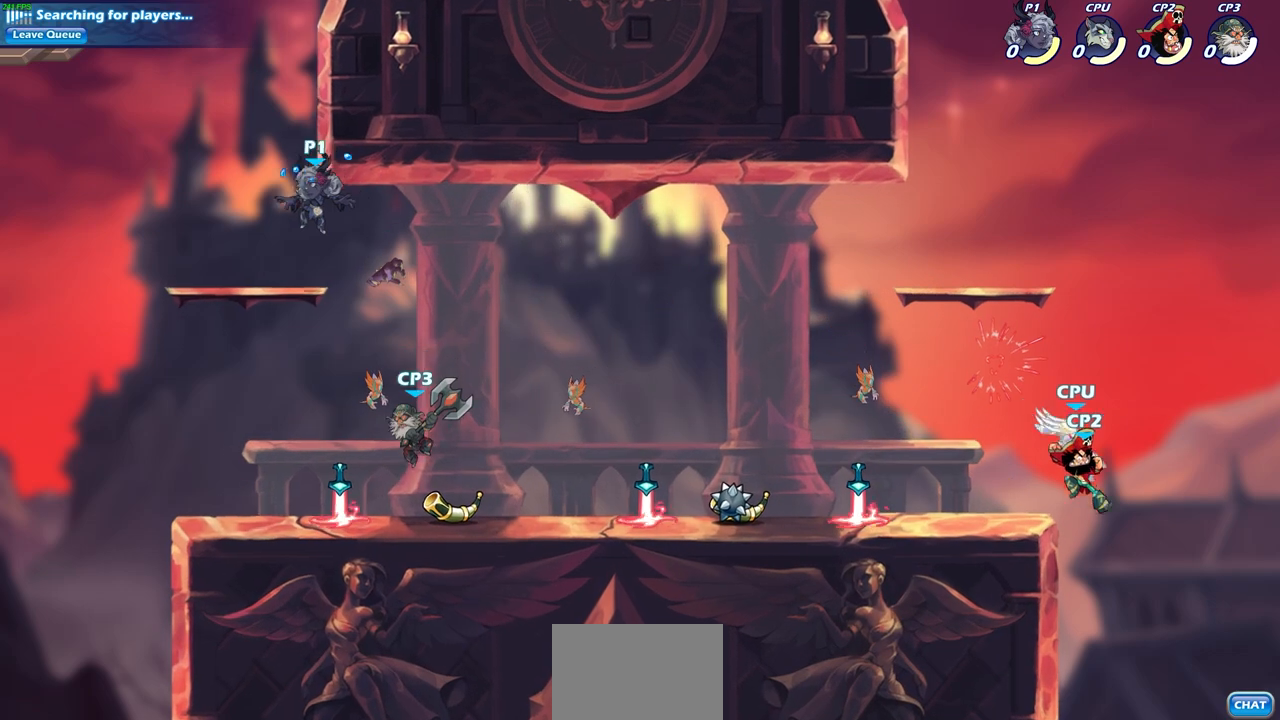
{"buttons": [], "left_stick": "right", "right_stick": "center", "events": [[200, "CROSS", "down"], [383, "CROSS", "up"]]}
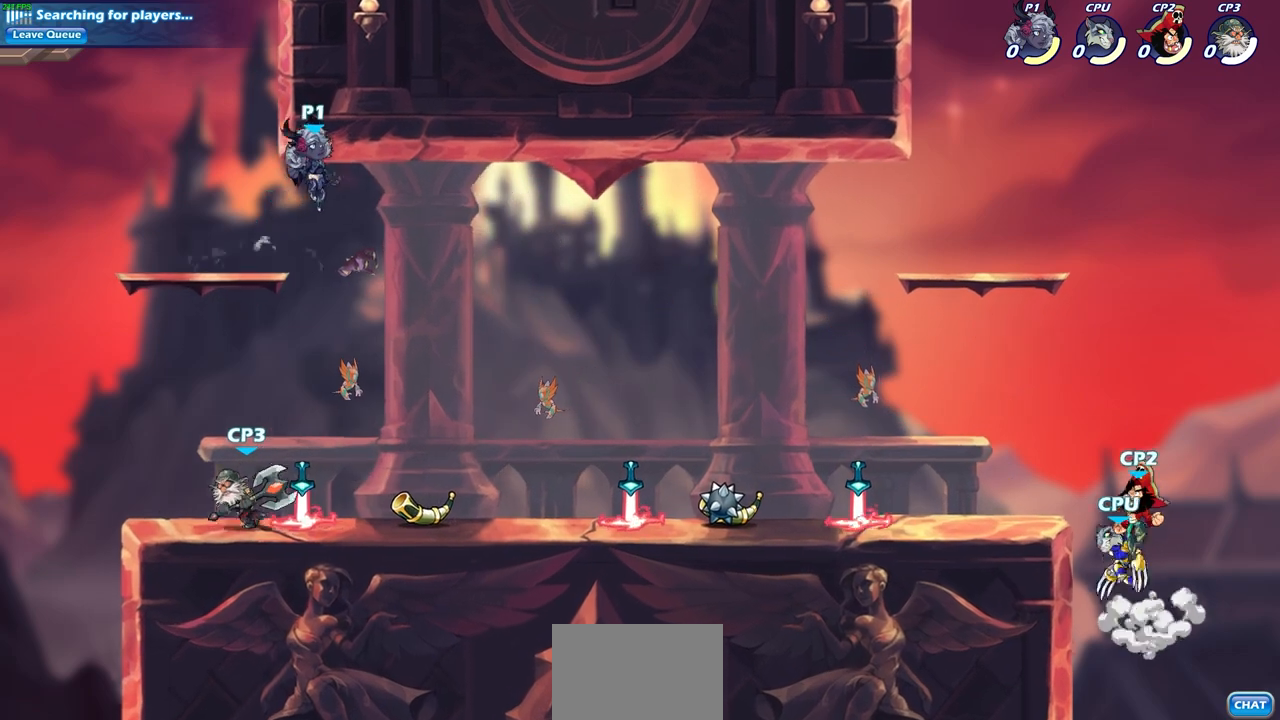
{"buttons": [], "left_stick": "down", "right_stick": "center", "events": [[217, "left_stick", "center"], [467, "left_stick", "down"]]}
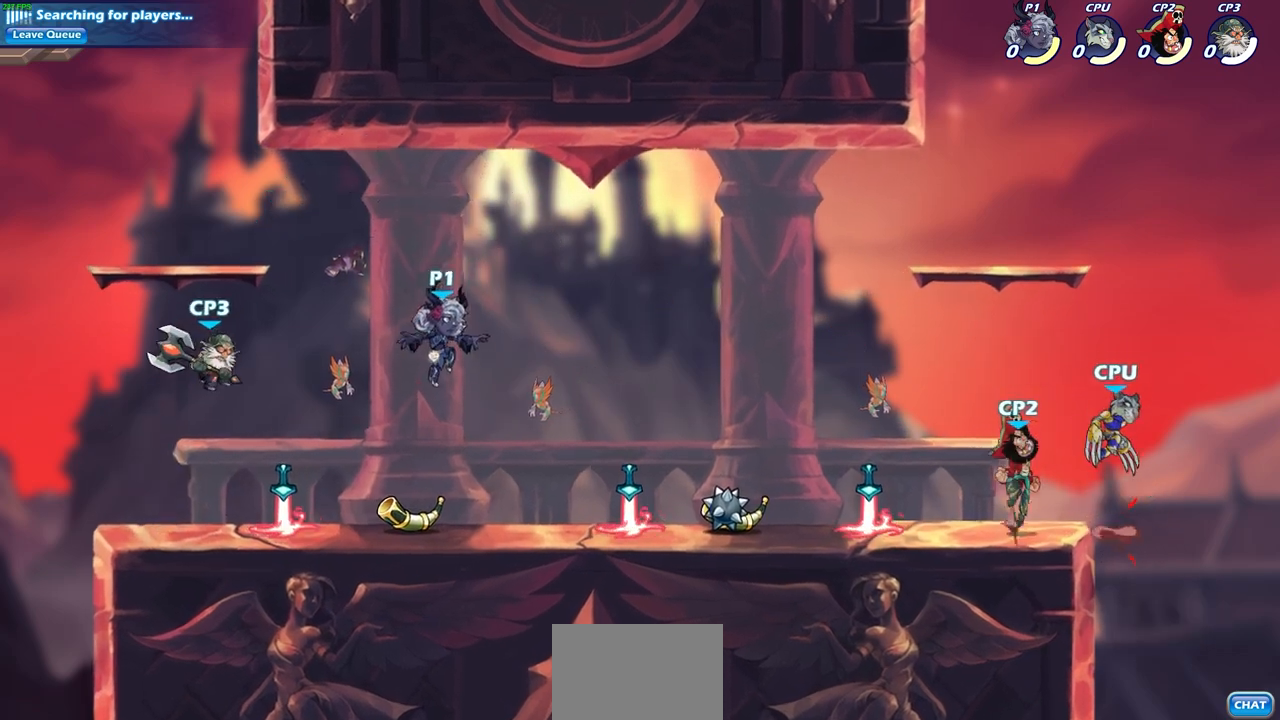
{"buttons": [], "left_stick": "center", "right_stick": "center", "events": [[183, "left_stick", "down-right"], [283, "left_stick", "center"]]}
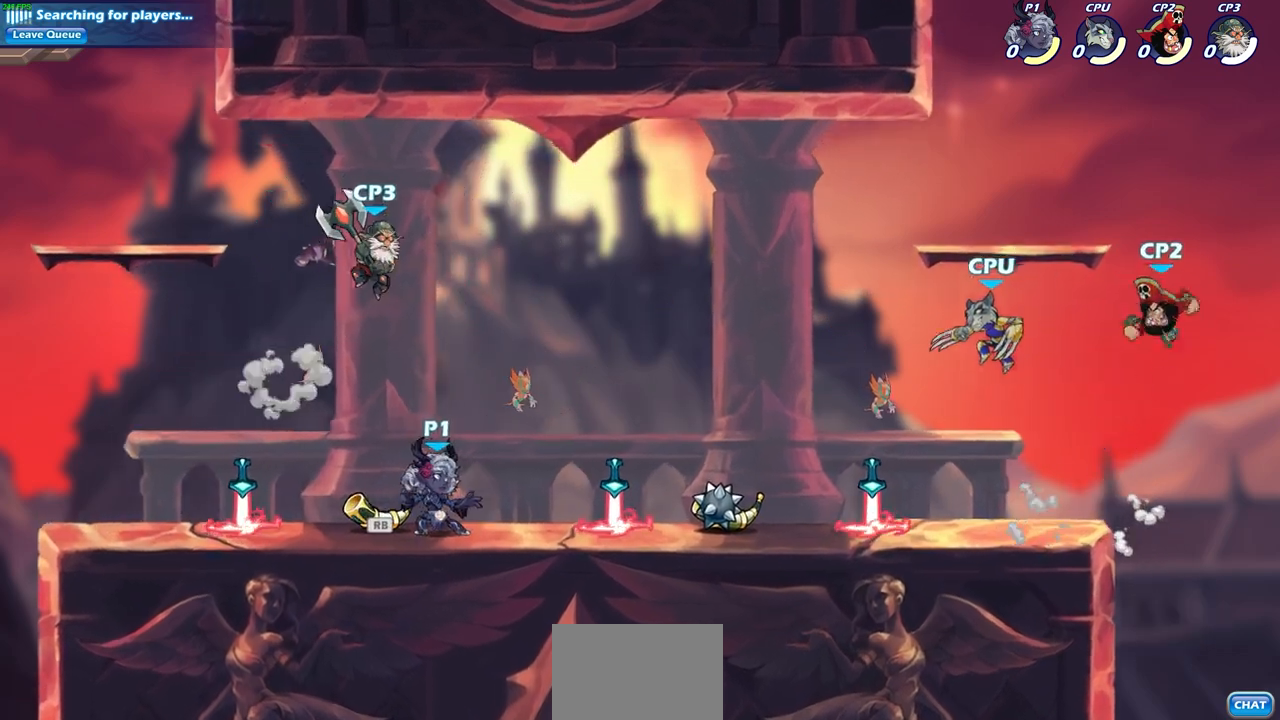
{"buttons": [], "left_stick": "left", "right_stick": "center", "events": [[133, "left_stick", "left"]]}
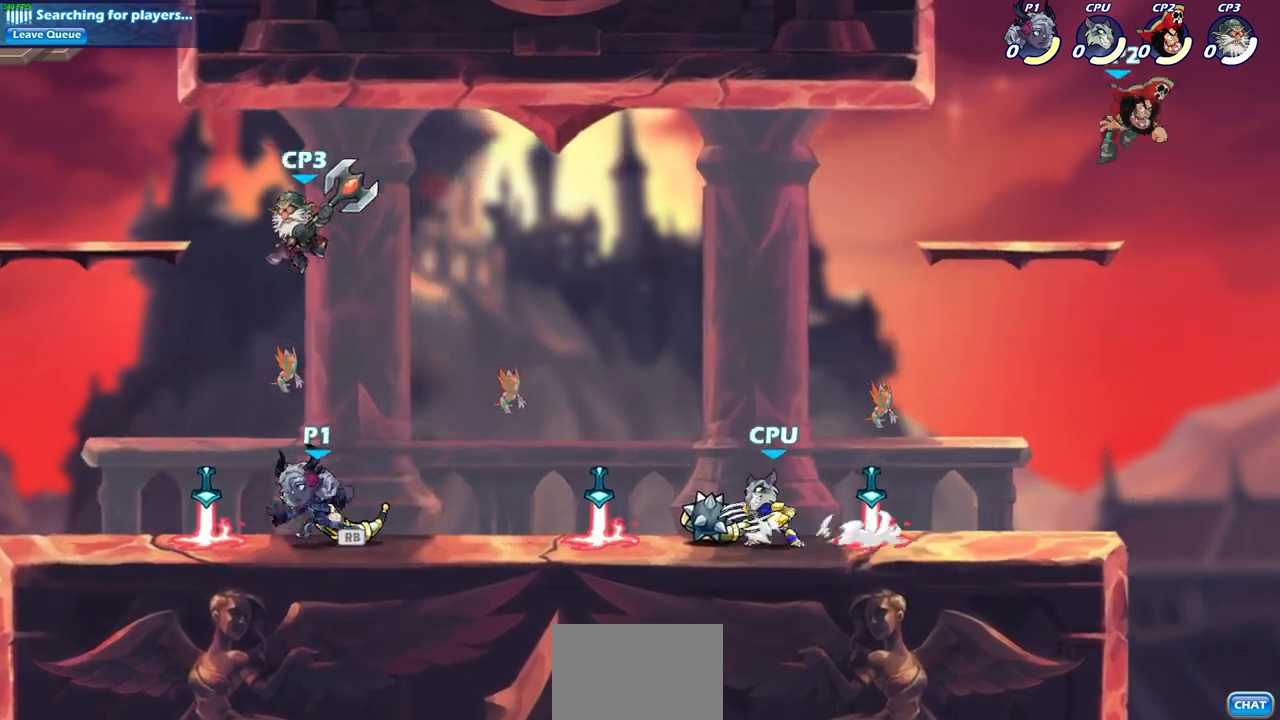
{"buttons": [], "left_stick": "center", "right_stick": "center", "events": [[117, "left_stick", "center"]]}
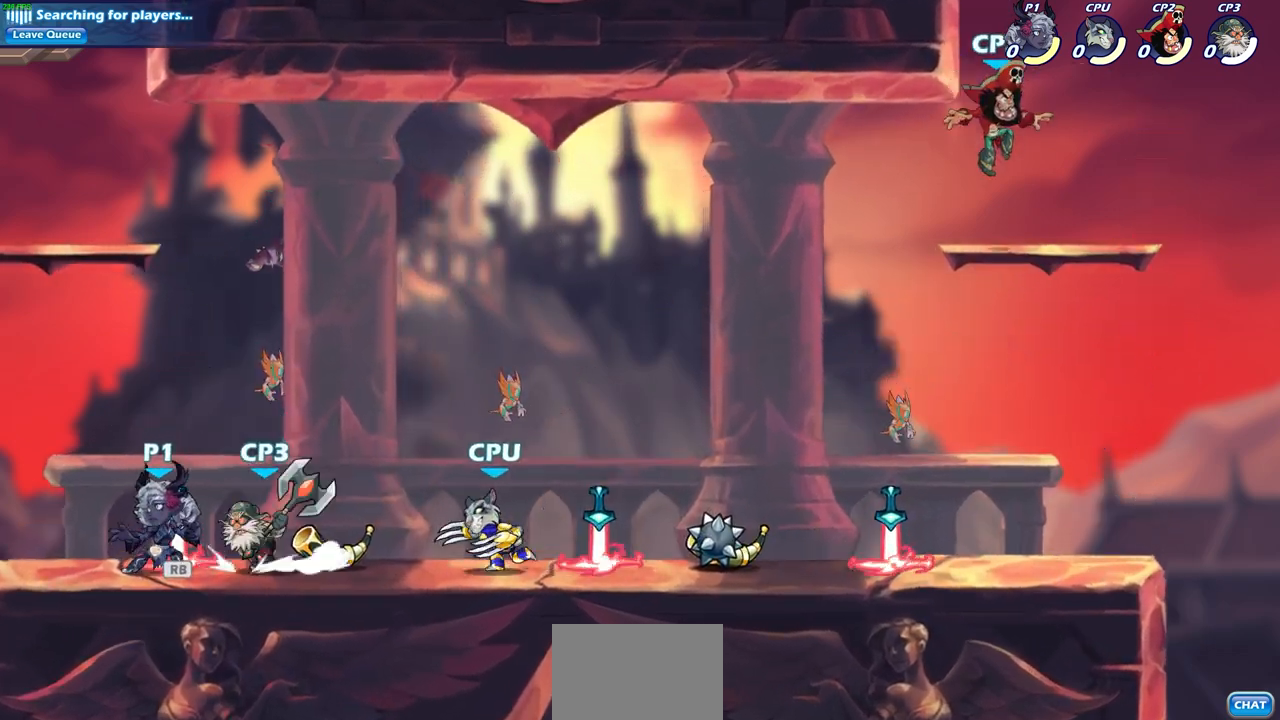
{"buttons": ["SQUARE"], "left_stick": "down", "right_stick": "center", "events": [[167, "left_stick", "right"], [400, "SQUARE", "down"], [417, "left_stick", "down"]]}
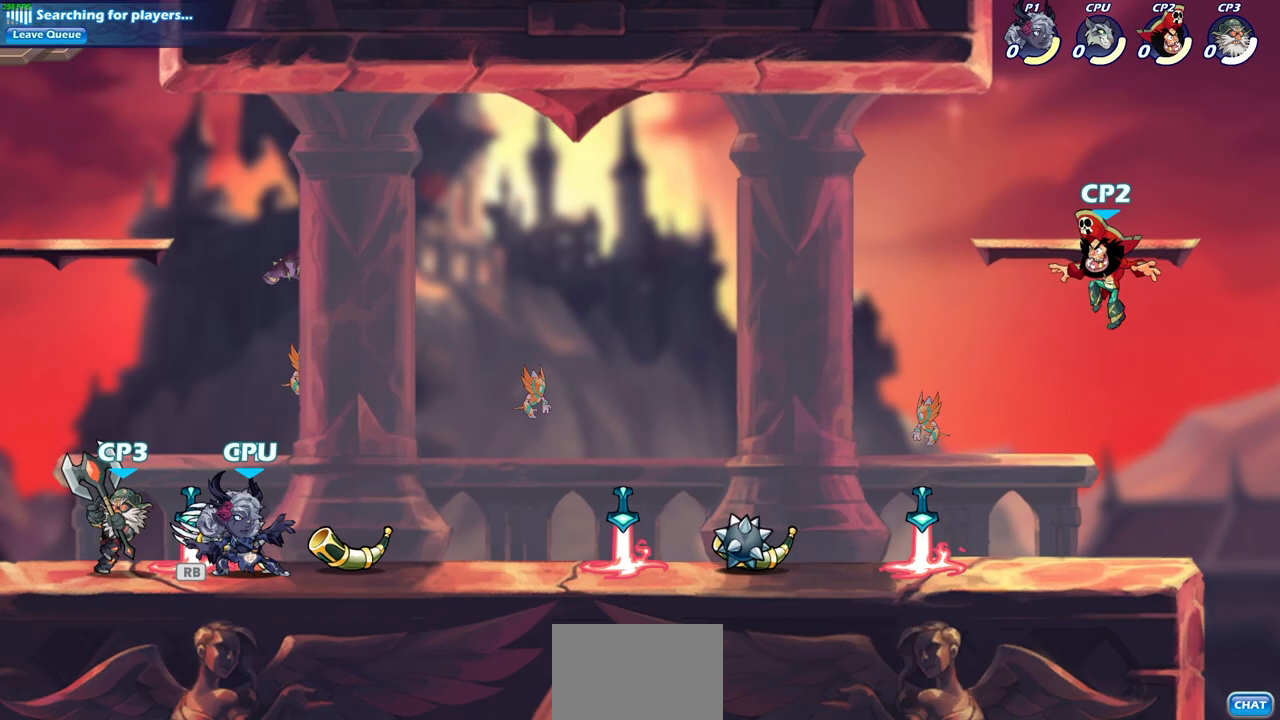
{"buttons": [], "left_stick": "left", "right_stick": "center", "events": [[17, "SQUARE", "up"], [50, "left_stick", "center"], [467, "left_stick", "left"]]}
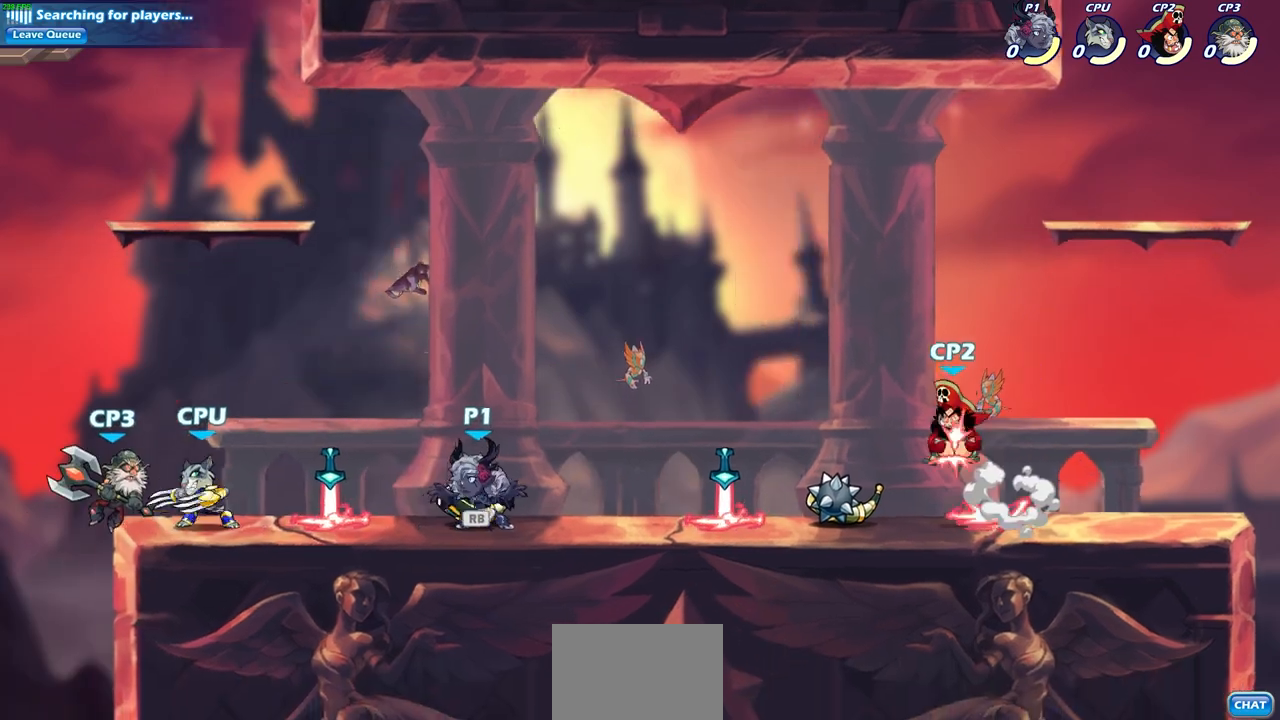
{"buttons": [], "left_stick": "down-left", "right_stick": "center", "events": [[83, "CROSS", "down"], [250, "CROSS", "up"], [383, "left_stick", "down-left"]]}
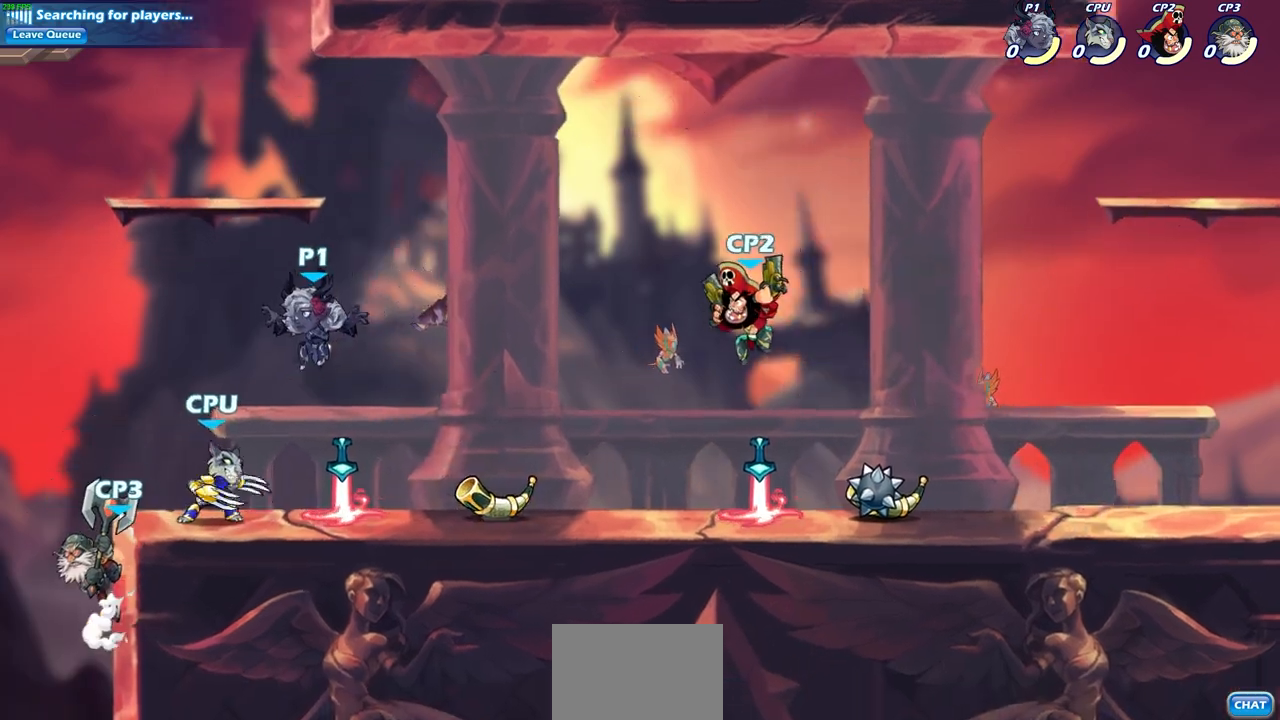
{"buttons": [], "left_stick": "center", "right_stick": "center", "events": [[133, "R1", "down"], [133, "R2", "down"], [133, "SQUARE", "down"], [267, "SQUARE", "up"], [283, "R1", "up"], [283, "R2", "up"], [283, "left_stick", "center"]]}
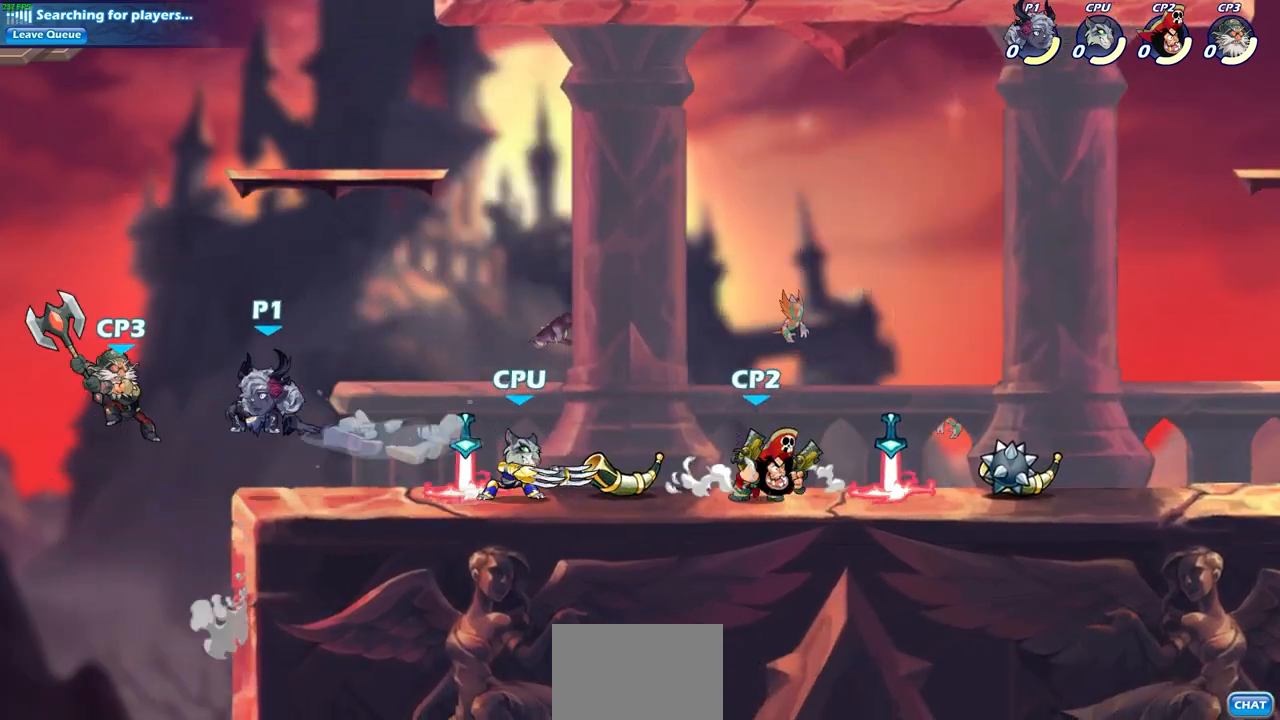
{"buttons": [], "left_stick": "center", "right_stick": "center", "events": [[217, "CROSS", "down"], [283, "CROSS", "up"]]}
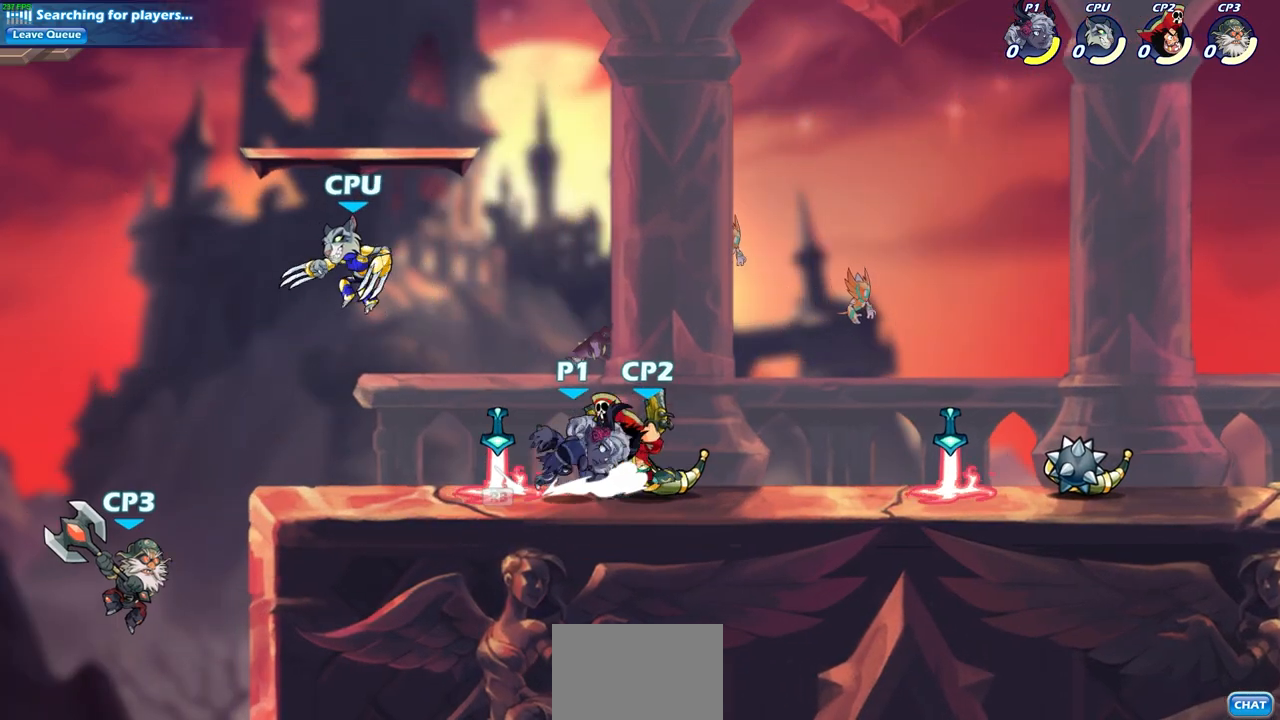
{"buttons": [], "left_stick": "right", "right_stick": "center", "events": [[67, "left_stick", "right"]]}
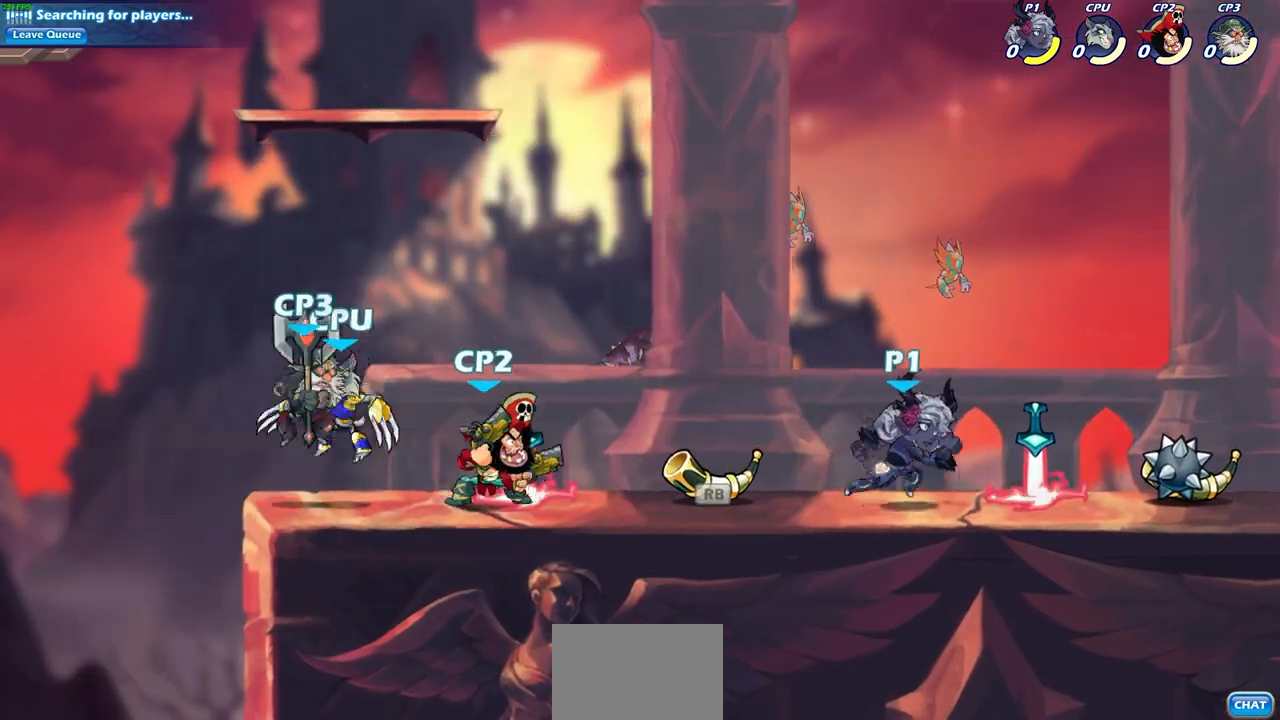
{"buttons": [], "left_stick": "center", "right_stick": "center", "events": [[83, "R1", "down"], [117, "SQUARE", "down"], [150, "left_stick", "left"], [183, "R1", "up"], [183, "SQUARE", "up"], [267, "R2", "down"], [350, "left_stick", "center"], [367, "R2", "up"]]}